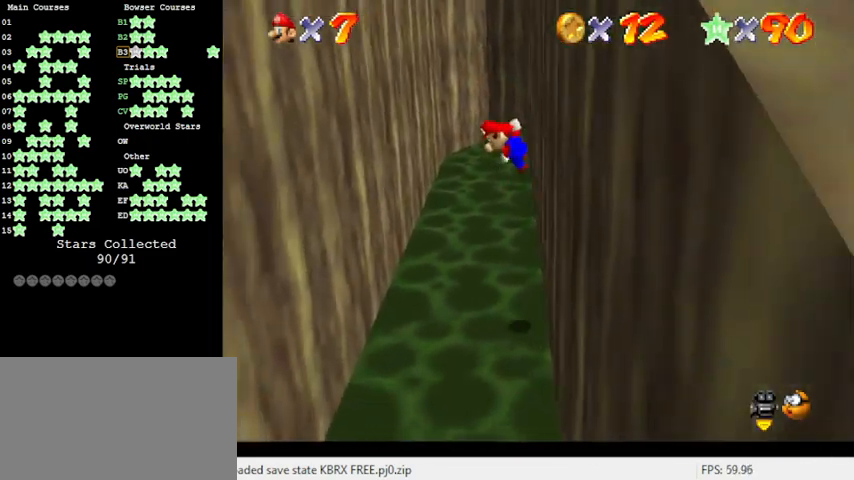
Gameplay with keyboard; each line is a JSON object with the keys held at the frame after it. "events" lists presses ("down") and releases ("up") of "a", "c", "ctrl", "d", "down", "left", "return", "right", "s", "shift", "up", "w", "x" and "y" between this image and that frame as [ms after this image, input, new state], when the widget could be followed in between. No other keys are recorded. Mouse input is not recorded.
{"keys": ["down", "left"], "events": [[100, "shift", "up"], [300, "left", "down"]]}
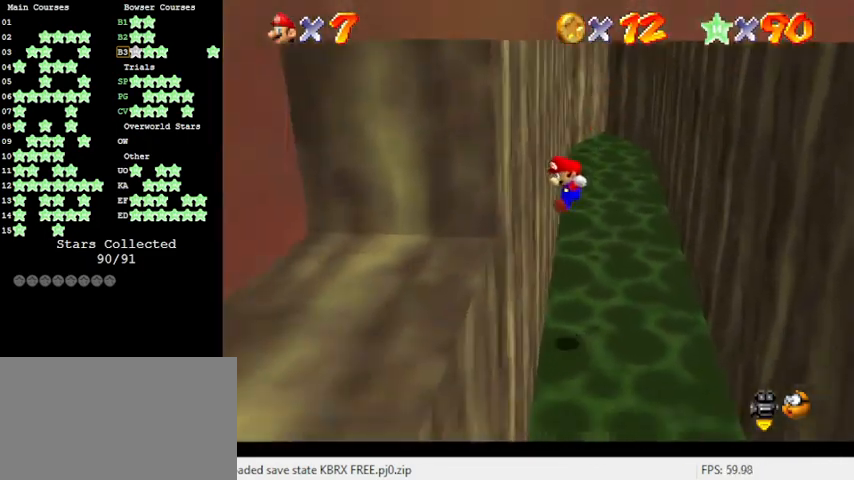
{"keys": ["down"], "events": [[66, "left", "up"], [133, "shift", "down"], [266, "shift", "up"], [300, "left", "down"], [466, "left", "up"]]}
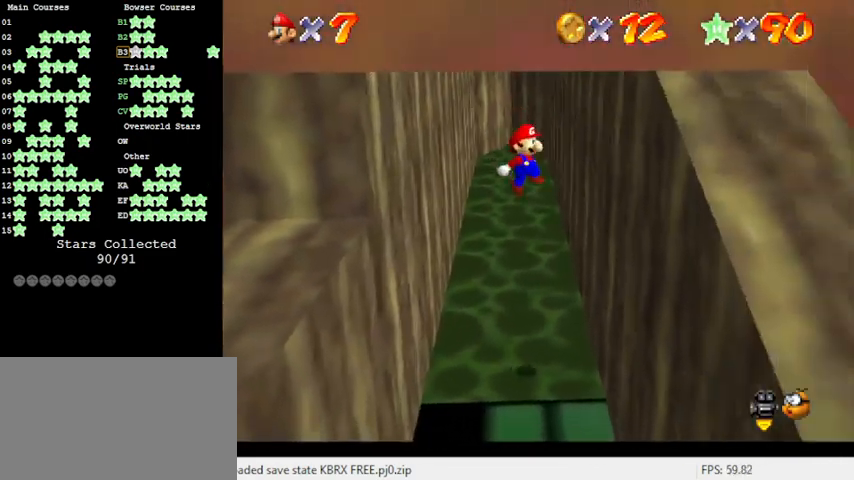
{"keys": ["down", "shift"], "events": [[33, "right", "down"], [266, "right", "up"], [300, "shift", "down"]]}
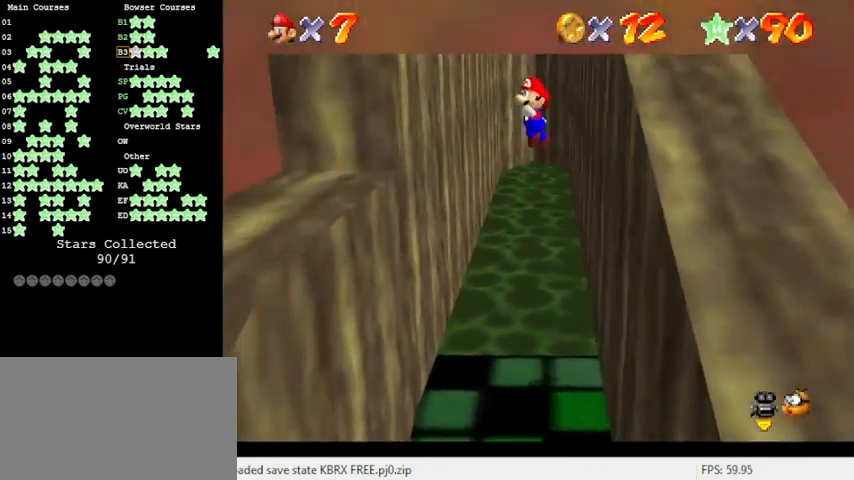
{"keys": ["down", "left"], "events": [[33, "shift", "up"], [100, "right", "down"], [200, "right", "up"], [300, "left", "down"]]}
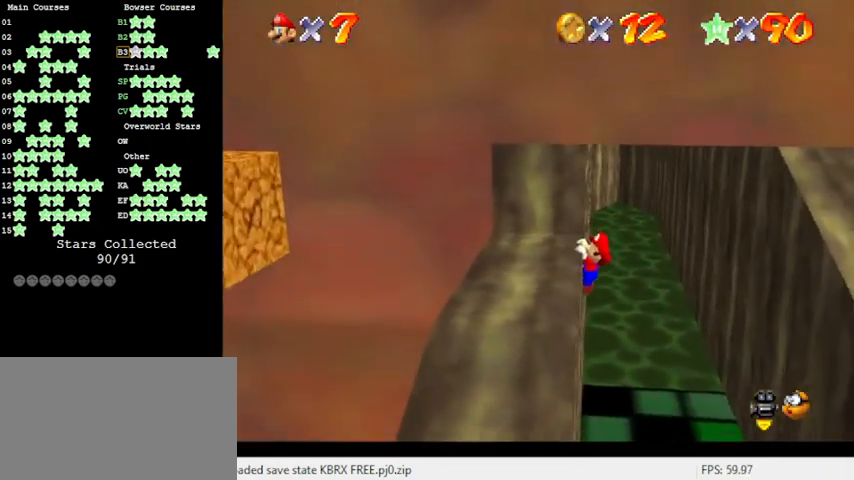
{"keys": ["d"], "events": [[33, "shift", "down"], [66, "down", "up"], [166, "shift", "up"], [266, "left", "up"], [333, "d", "down"], [400, "d", "up"], [466, "d", "down"]]}
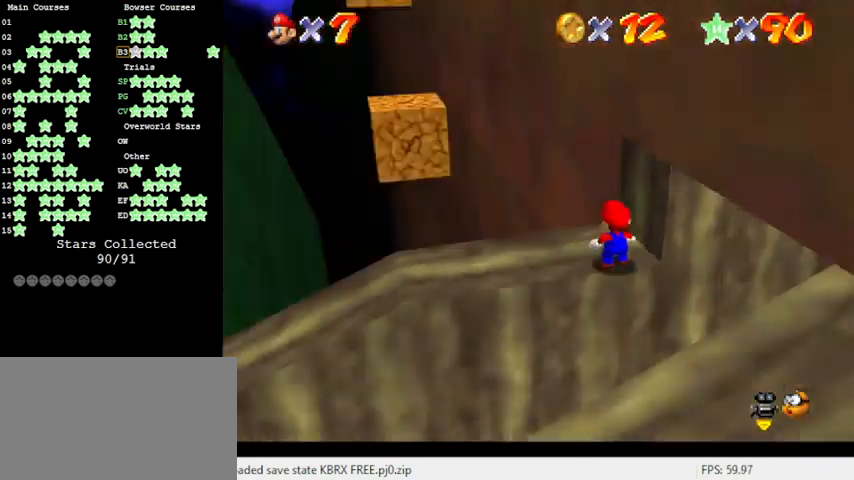
{"keys": ["left"], "events": [[66, "left", "down"], [100, "d", "up"], [266, "up", "down"], [433, "up", "up"]]}
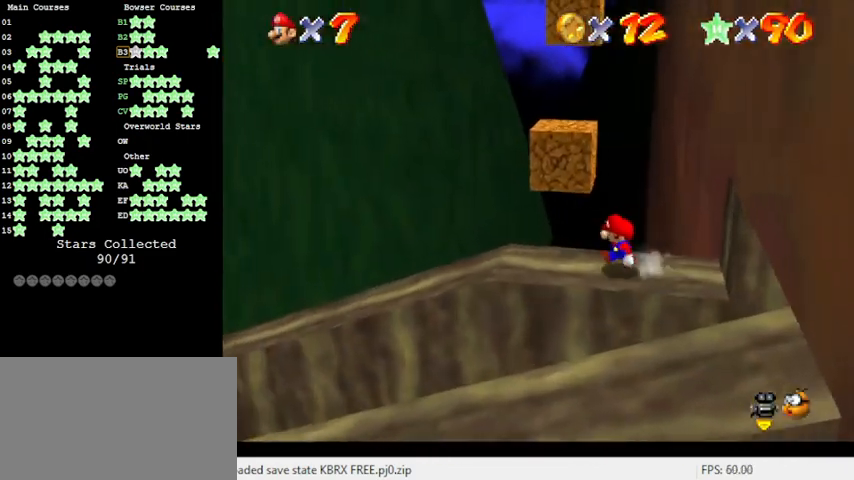
{"keys": ["right", "up"], "events": [[300, "right", "down"], [366, "left", "up"], [433, "up", "down"]]}
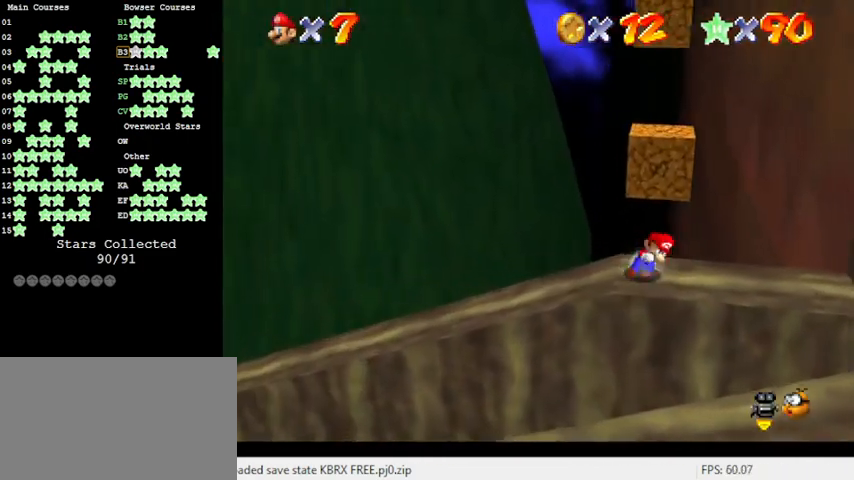
{"keys": ["left", "up"], "events": [[33, "right", "up"], [133, "shift", "down"], [233, "shift", "up"], [266, "a", "down"], [266, "up", "up"], [366, "a", "up"], [466, "left", "down"], [466, "up", "down"]]}
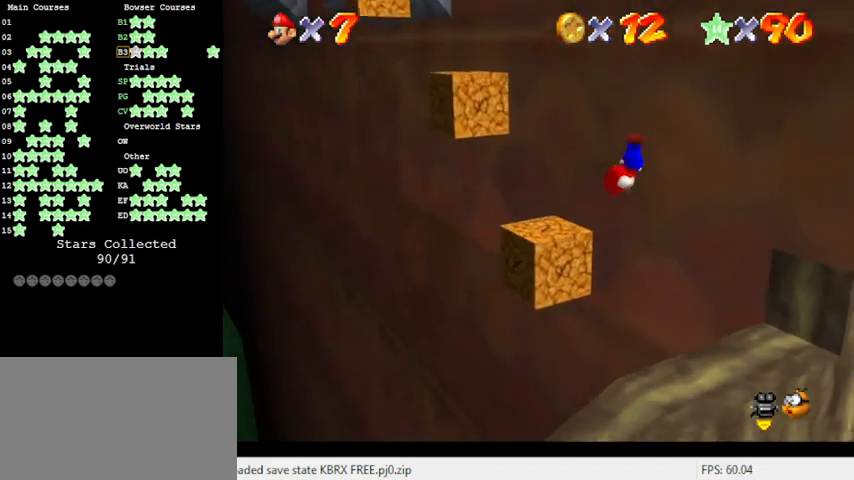
{"keys": ["left", "up"], "events": [[200, "left", "up"], [200, "up", "up"], [266, "left", "down"], [266, "up", "down"]]}
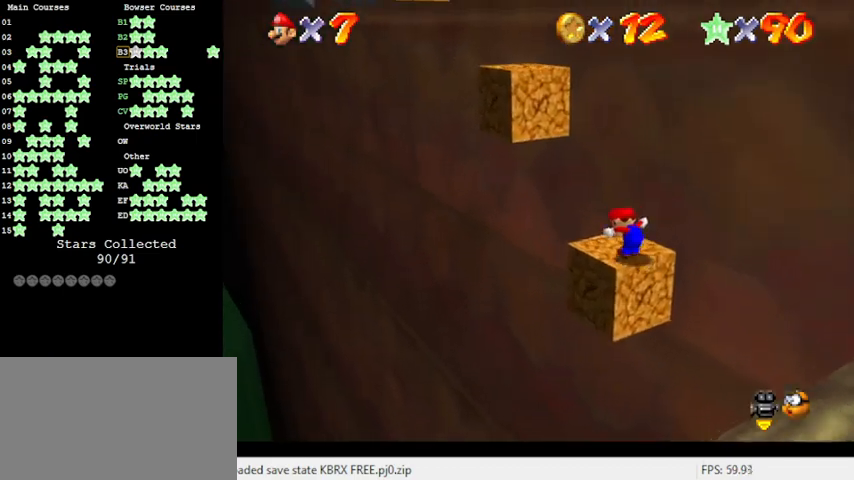
{"keys": ["ctrl", "shift"], "events": [[66, "shift", "down"], [133, "up", "up"], [200, "left", "up"], [200, "right", "down"], [233, "down", "down"], [333, "down", "up"], [366, "right", "up"], [466, "ctrl", "down"]]}
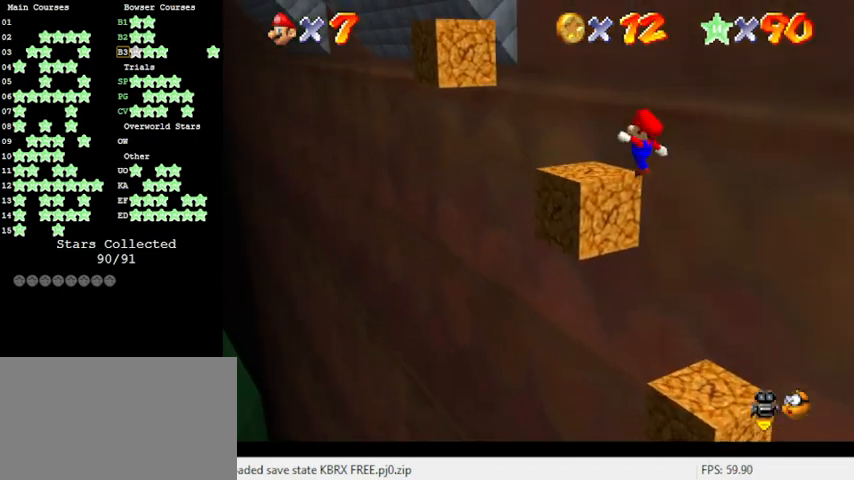
{"keys": ["left", "shift", "up"], "events": [[66, "left", "down"], [66, "up", "down"], [100, "shift", "up"], [166, "ctrl", "up"], [166, "left", "up"], [166, "up", "up"], [233, "up", "down"], [300, "left", "down"], [433, "shift", "down"]]}
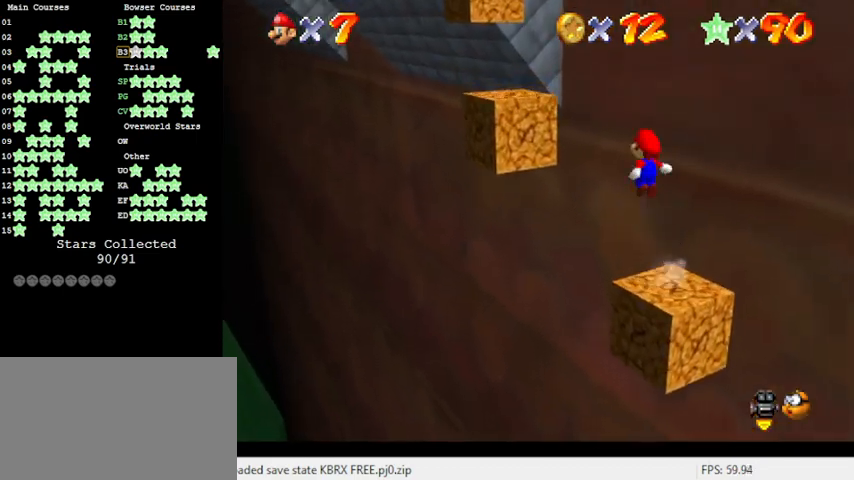
{"keys": ["ctrl", "shift"], "events": [[133, "up", "up"], [166, "left", "up"], [200, "down", "down"], [200, "right", "down"], [366, "right", "up"], [433, "ctrl", "down"], [433, "down", "up"]]}
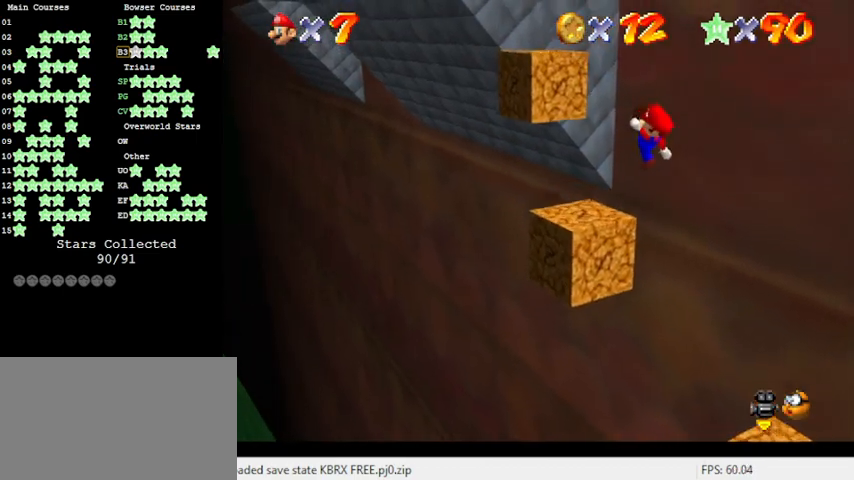
{"keys": ["right", "shift", "up"], "events": [[66, "ctrl", "up"], [66, "down", "down"], [66, "shift", "up"], [100, "left", "down"], [166, "down", "up"], [300, "up", "down"], [366, "left", "up"], [366, "shift", "down"], [466, "right", "down"]]}
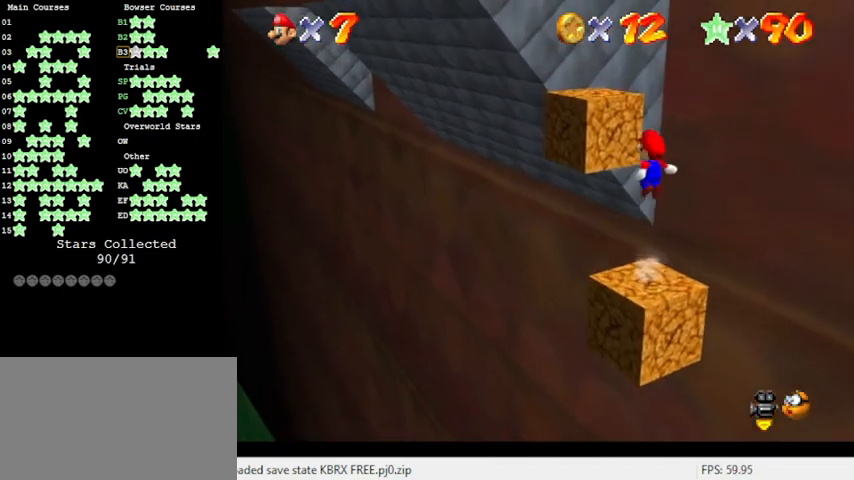
{"keys": ["left"], "events": [[166, "right", "up"], [266, "up", "up"], [300, "ctrl", "down"], [400, "up", "down"], [433, "ctrl", "up"], [433, "left", "down"], [433, "shift", "up"], [500, "up", "up"]]}
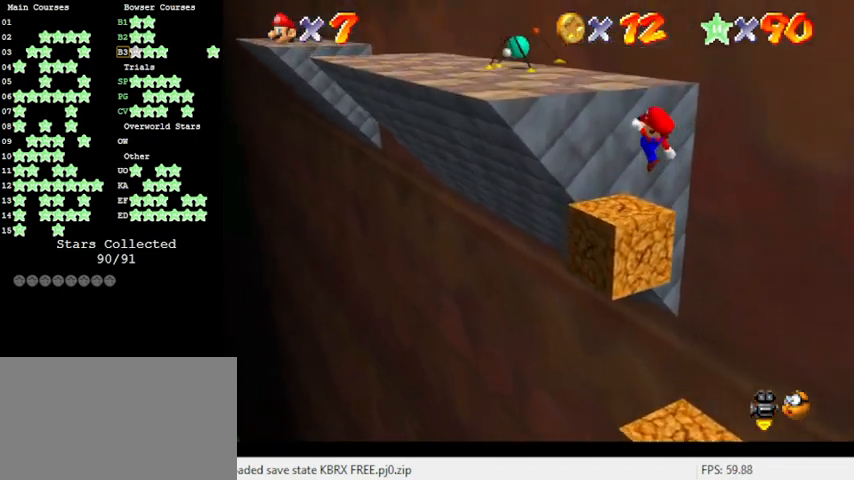
{"keys": ["d", "left", "shift", "up"], "events": [[33, "left", "up"], [300, "shift", "down"], [300, "up", "down"], [500, "d", "down"], [500, "left", "down"]]}
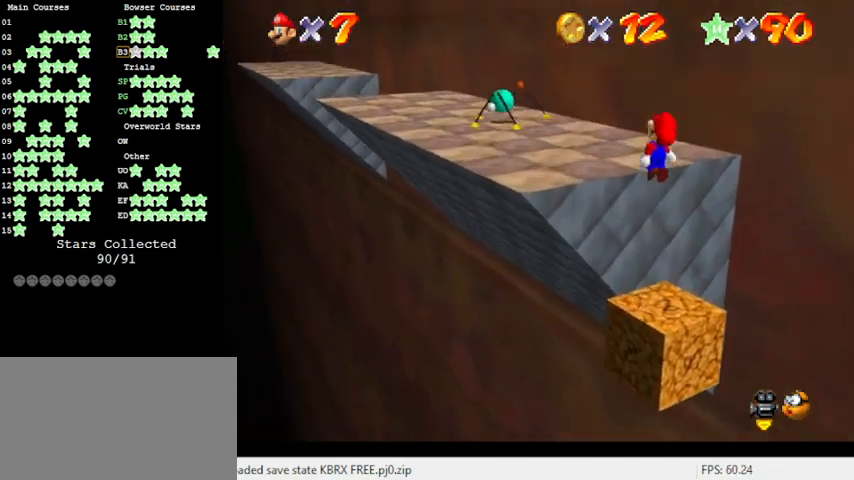
{"keys": ["right", "up"], "events": [[133, "d", "up"], [133, "left", "up"], [233, "shift", "up"], [266, "right", "down"]]}
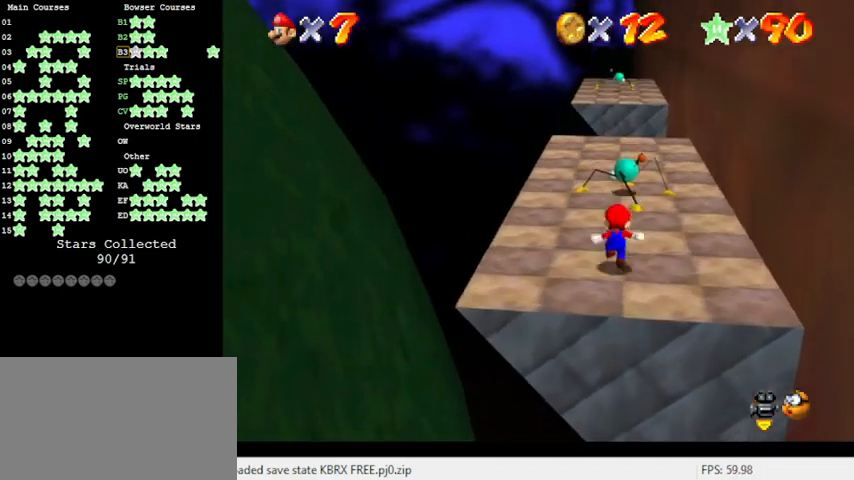
{"keys": ["right", "up"], "events": [[66, "shift", "down"], [233, "shift", "up"]]}
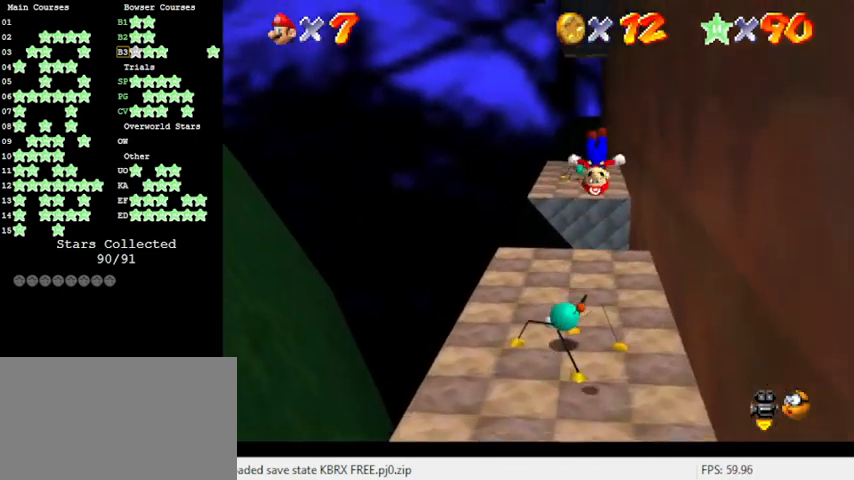
{"keys": ["a", "right", "up"], "events": [[433, "a", "down"]]}
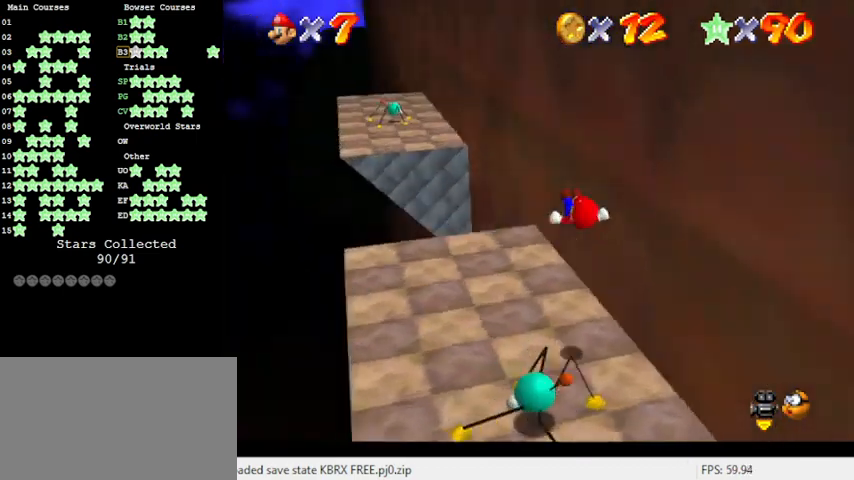
{"keys": ["left", "up"], "events": [[33, "right", "up"], [66, "a", "up"], [66, "left", "down"], [300, "up", "up"], [500, "up", "down"]]}
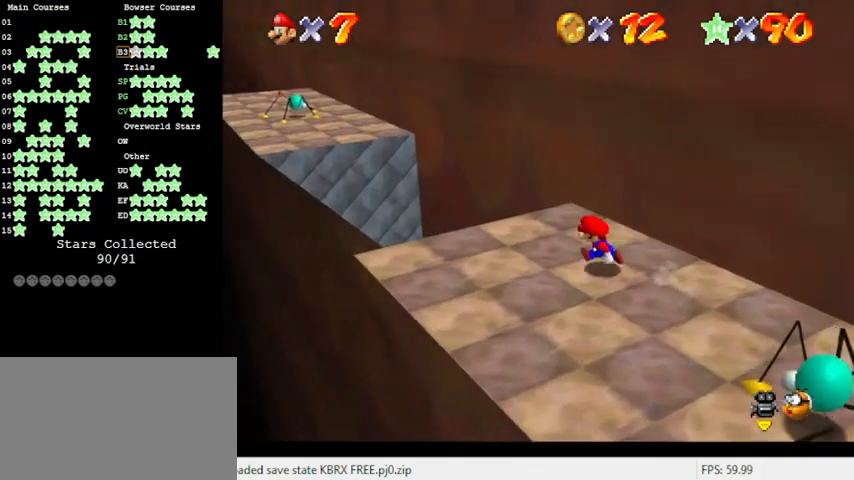
{"keys": ["left", "shift", "up", "y"], "events": [[366, "y", "down"], [433, "shift", "down"]]}
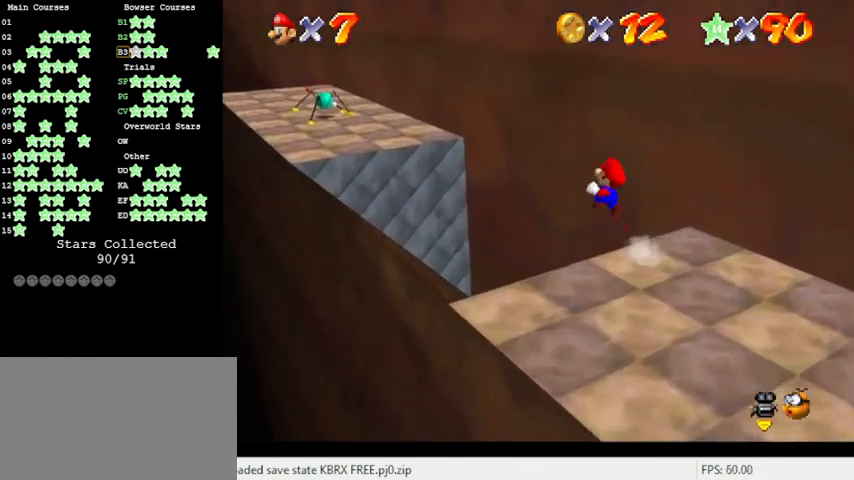
{"keys": ["d", "up"], "events": [[300, "shift", "up"], [300, "y", "up"], [433, "d", "down"], [466, "left", "up"]]}
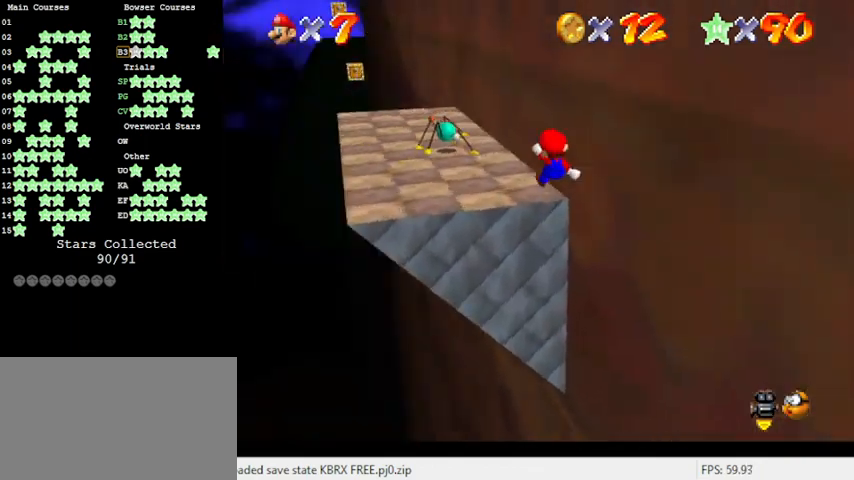
{"keys": ["up"], "events": [[33, "w", "down"], [66, "right", "down"], [100, "d", "up"], [100, "w", "up"], [400, "right", "up"]]}
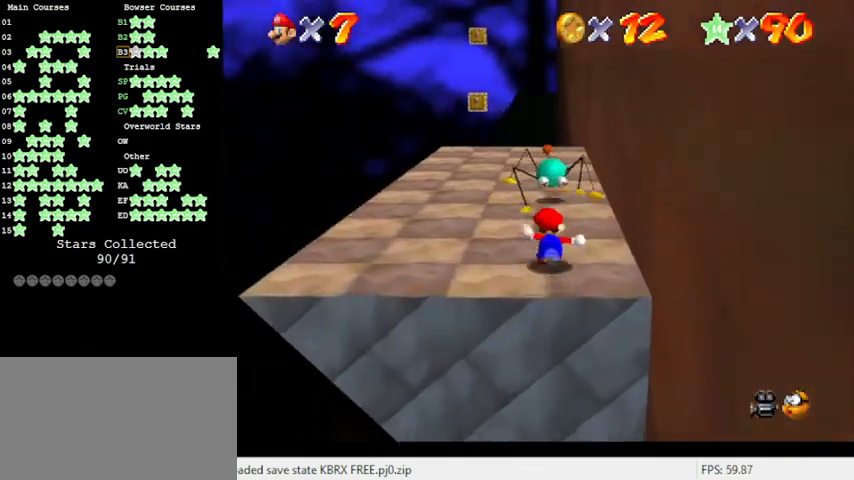
{"keys": ["down", "left"], "events": [[200, "ctrl", "down"], [333, "ctrl", "up"], [333, "up", "up"], [400, "left", "down"], [500, "down", "down"]]}
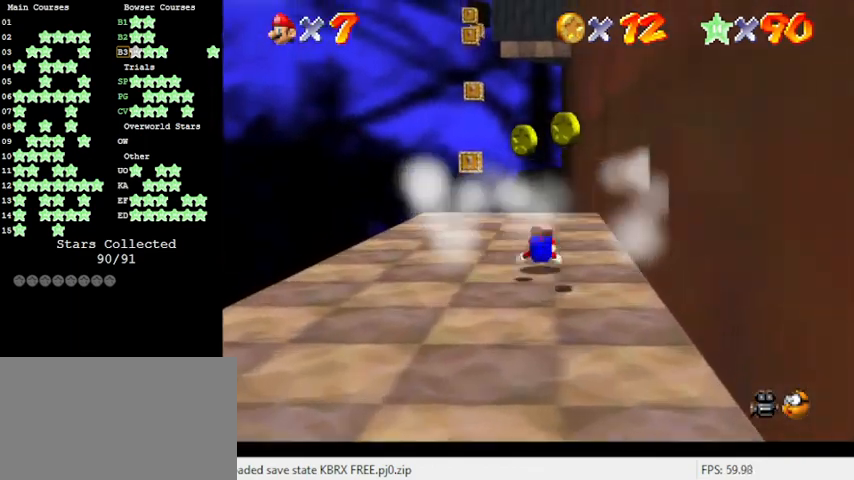
{"keys": ["left"], "events": [[66, "shift", "down"], [266, "shift", "up"], [466, "down", "up"]]}
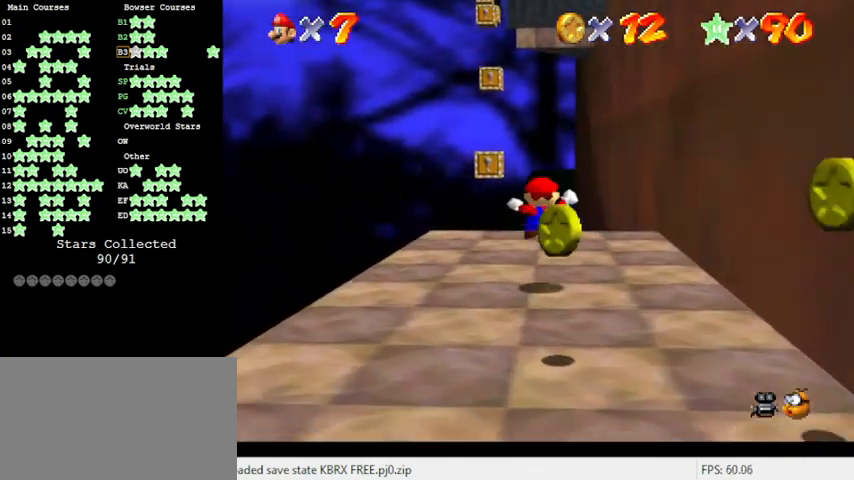
{"keys": ["up"], "events": [[133, "up", "down"], [466, "left", "up"]]}
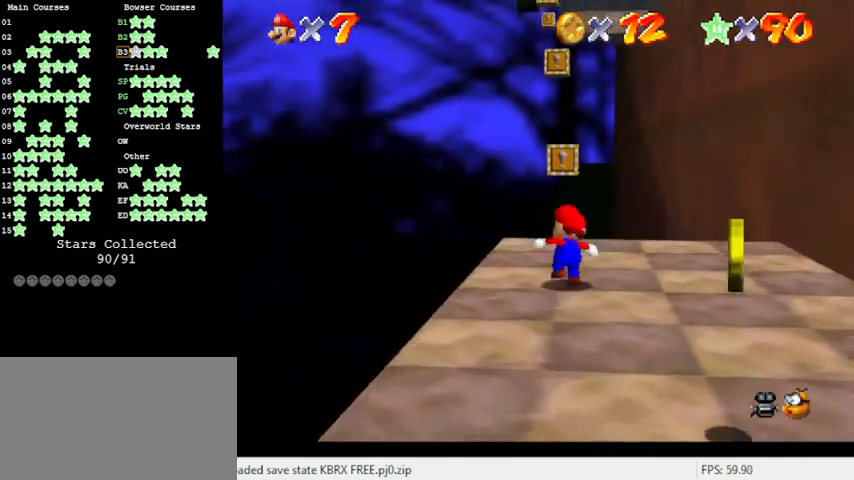
{"keys": ["shift"], "events": [[200, "up", "up"], [433, "shift", "down"]]}
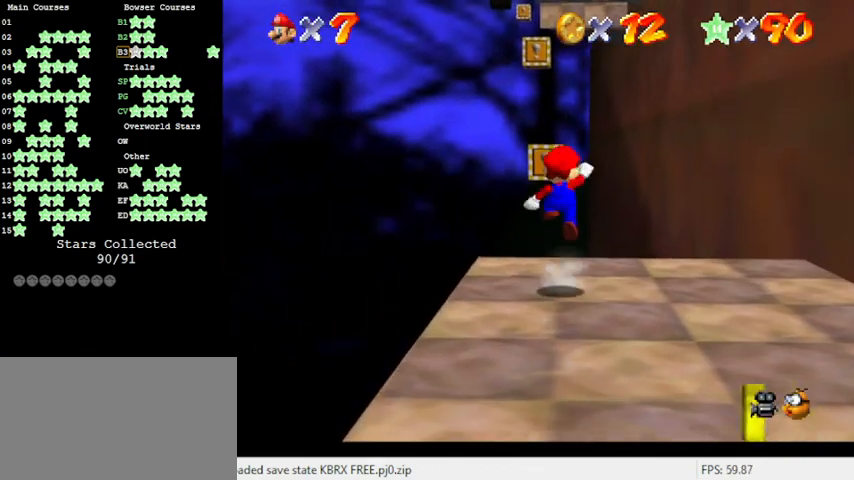
{"keys": [], "events": [[33, "up", "down"], [66, "shift", "up"], [100, "left", "down"], [100, "up", "up"], [300, "left", "up"]]}
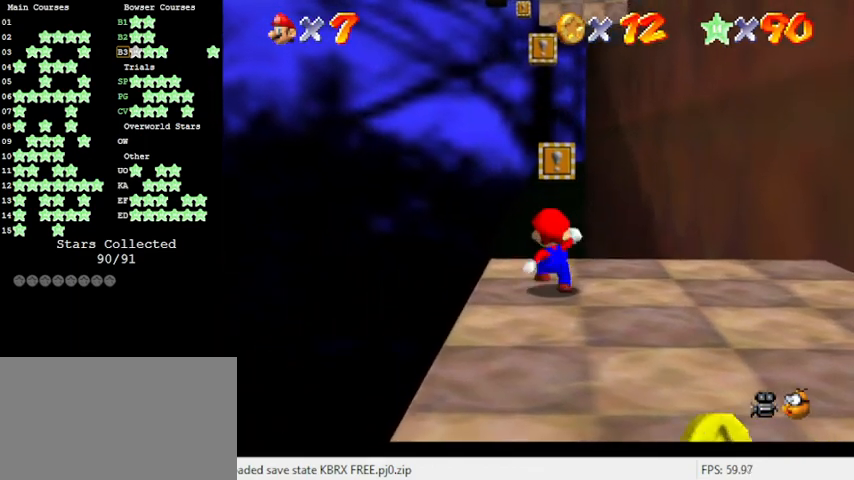
{"keys": ["shift"], "events": [[133, "up", "down"], [233, "up", "up"], [300, "shift", "down"], [466, "down", "down"], [500, "down", "up"]]}
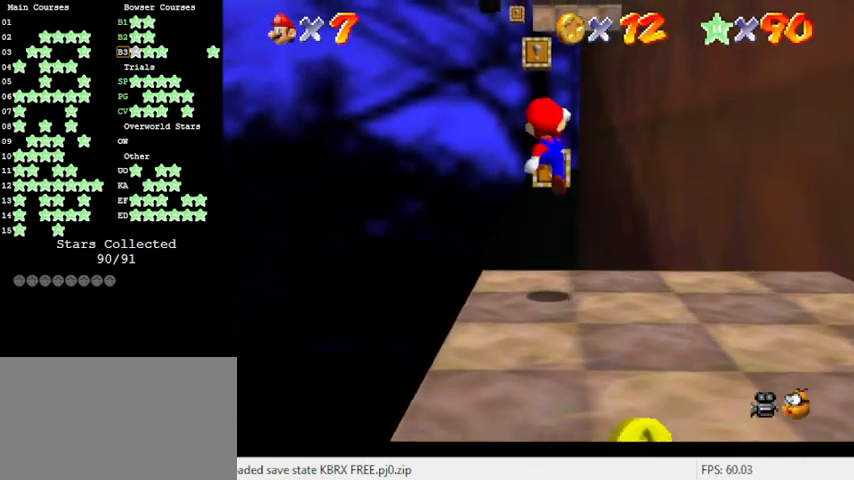
{"keys": [], "events": [[33, "shift", "up"], [400, "a", "down"], [400, "s", "down"], [466, "a", "up"], [466, "s", "up"]]}